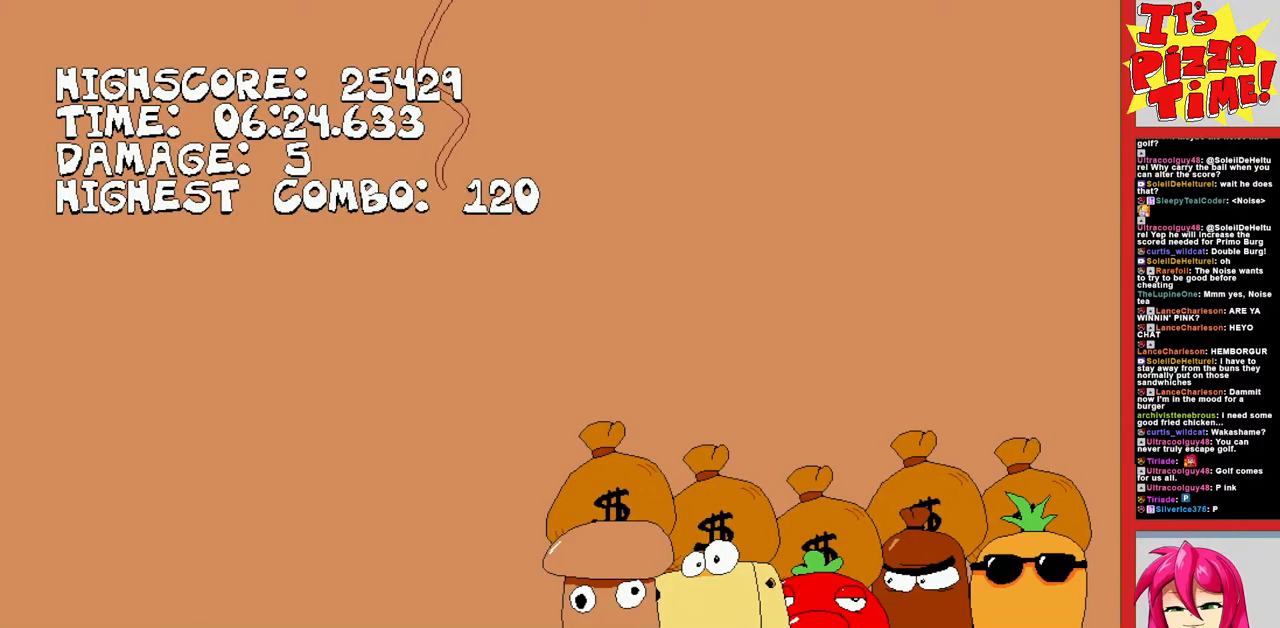
Gameplay with a controller (Nintendo layout); each line is a JSON object with the inputs held at the frame after it (dt_ms = milliseconds from this image to that frame). "events" lists button and stick changes between this image and that frame as [ms after this image, input, new state], when the widget could be followed in between. Not read: L3 R3.
{"dt_ms": 500, "buttons": ["DPAD_RIGHT"], "events": [[133, "DPAD_RIGHT", "down"]]}
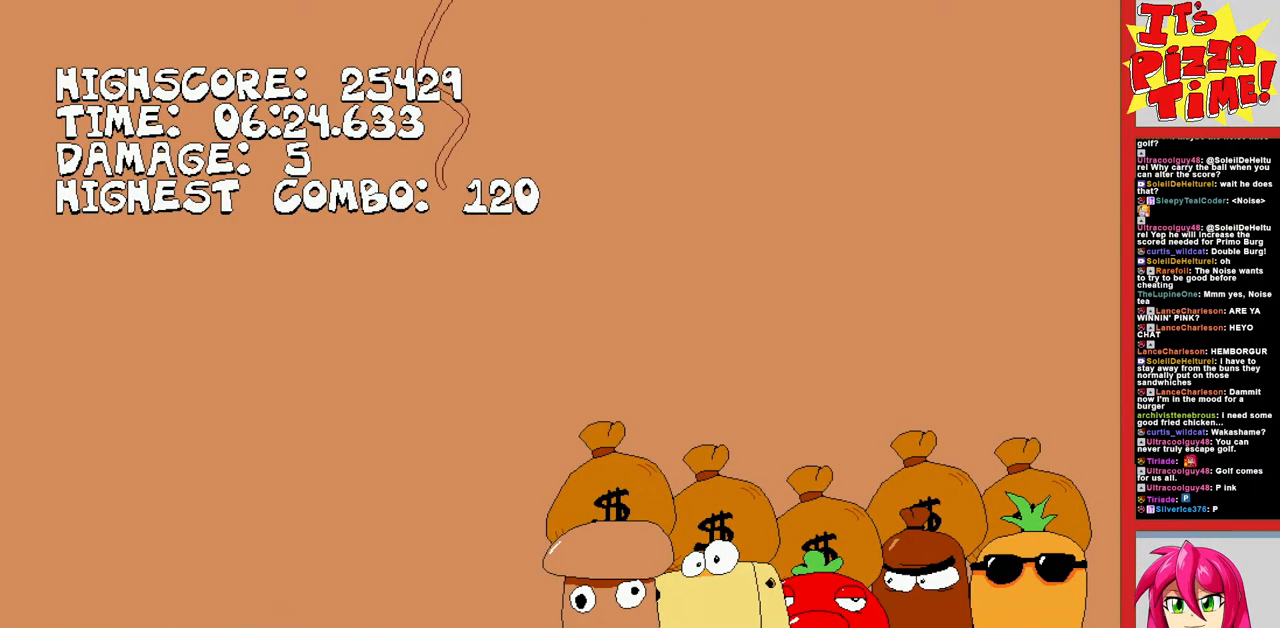
{"dt_ms": 500, "buttons": ["DPAD_RIGHT"], "events": []}
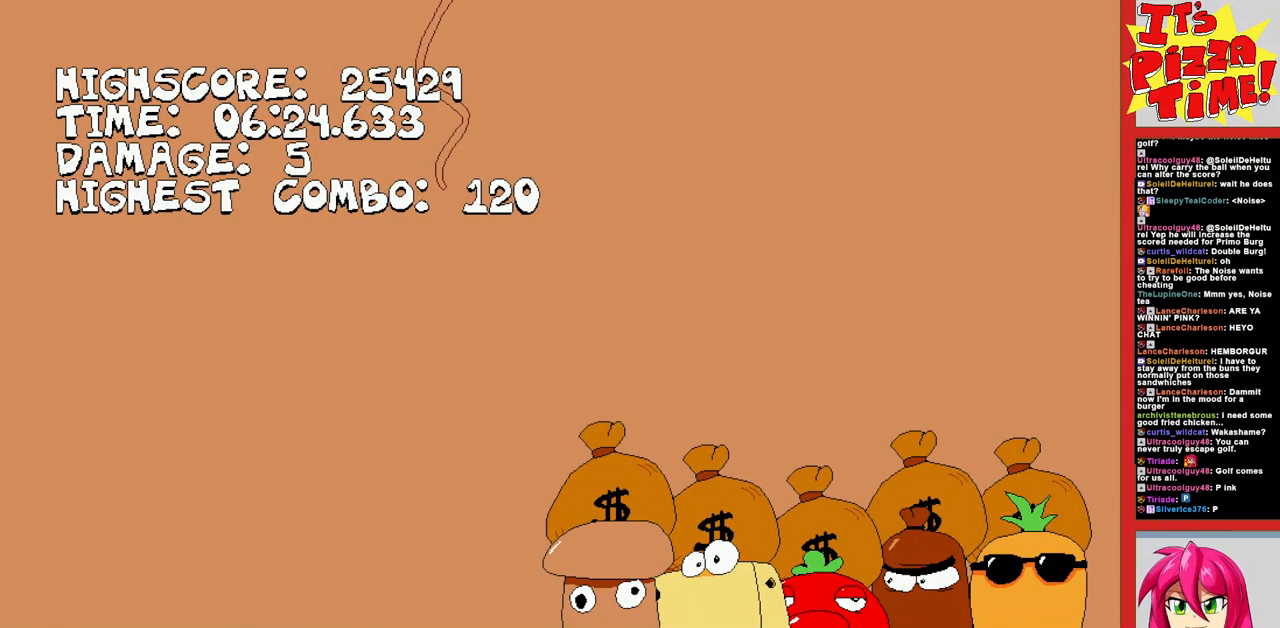
{"dt_ms": 500, "buttons": ["DPAD_RIGHT"], "events": []}
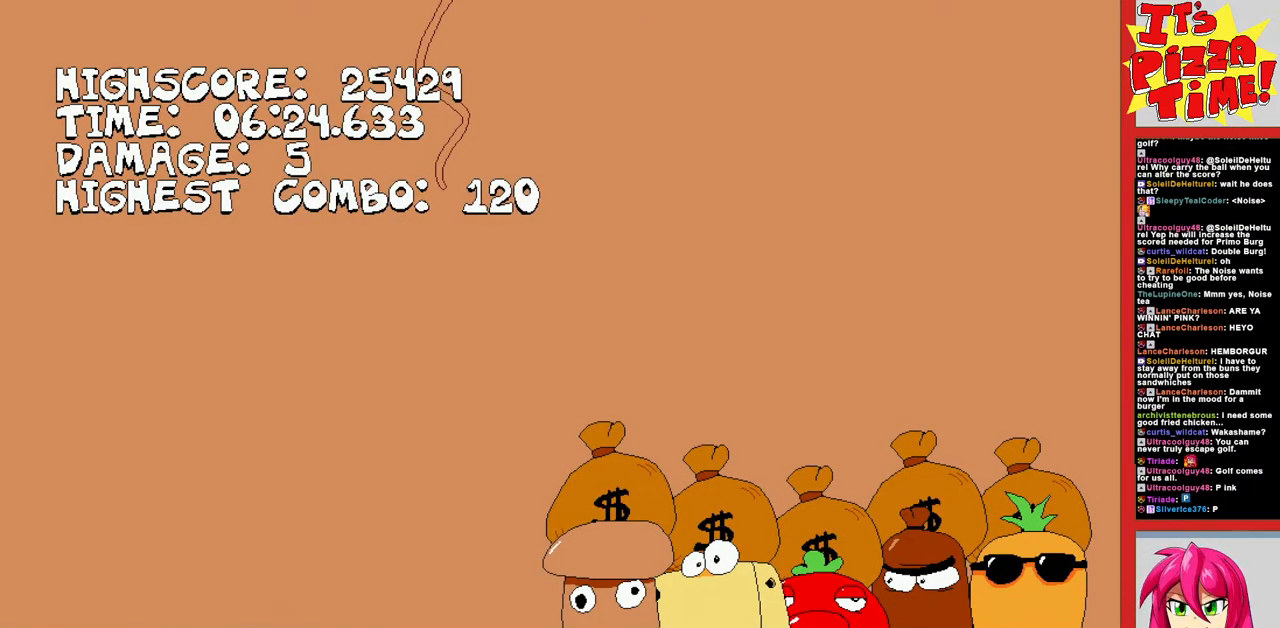
{"dt_ms": 500, "buttons": ["DPAD_RIGHT"], "events": []}
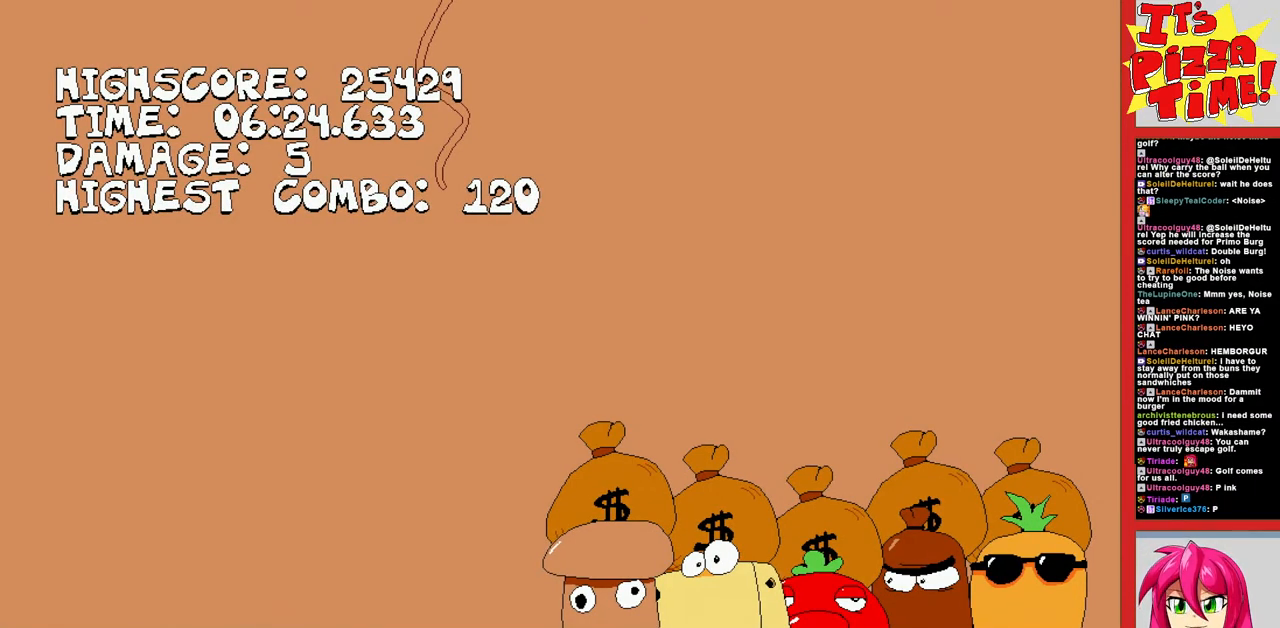
{"dt_ms": 500, "buttons": ["DPAD_RIGHT"], "events": []}
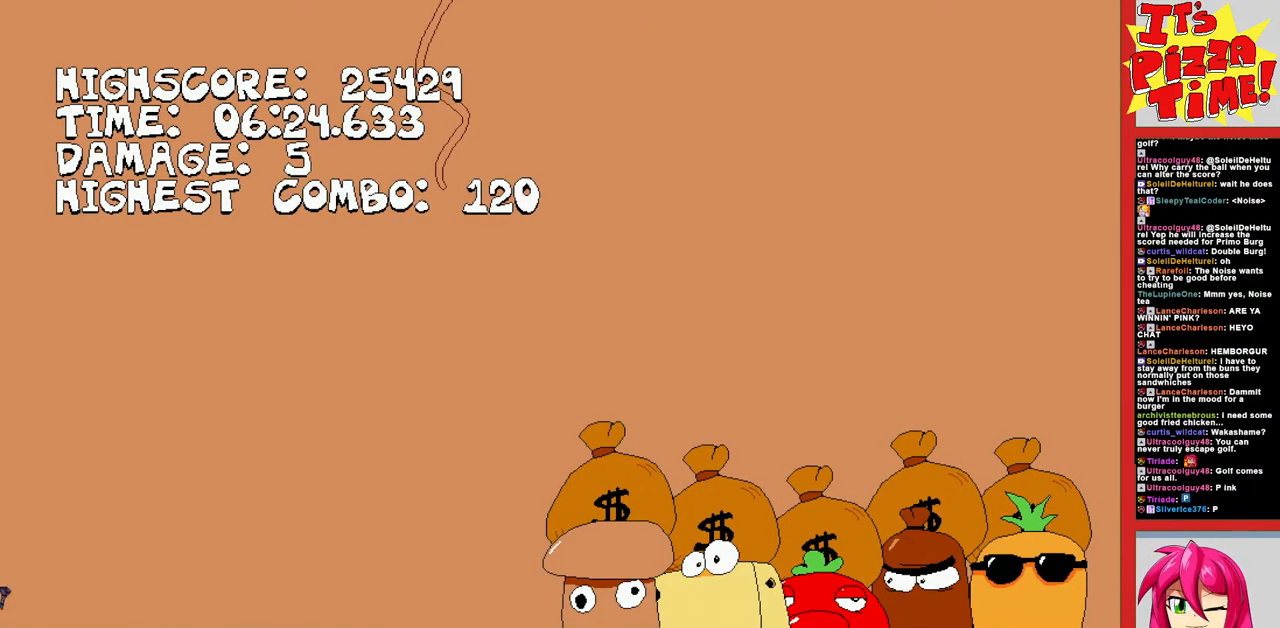
{"dt_ms": 500, "buttons": ["DPAD_RIGHT"], "events": []}
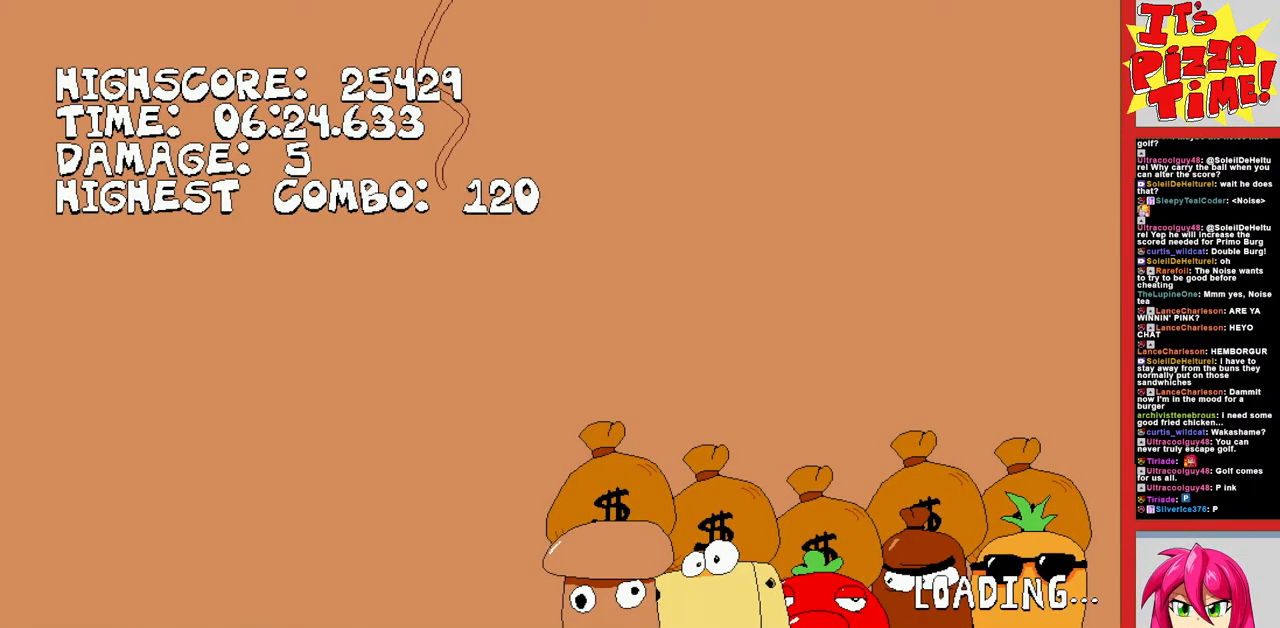
{"dt_ms": 500, "buttons": ["DPAD_RIGHT"], "events": []}
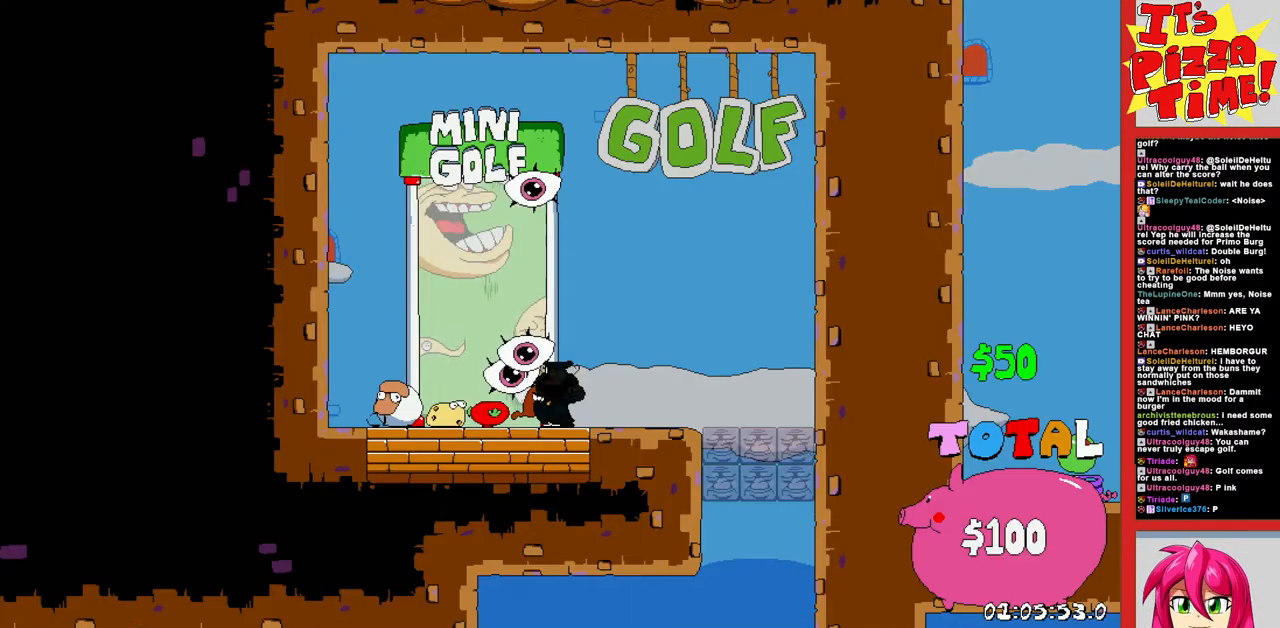
{"dt_ms": 500, "buttons": ["DPAD_RIGHT"], "events": []}
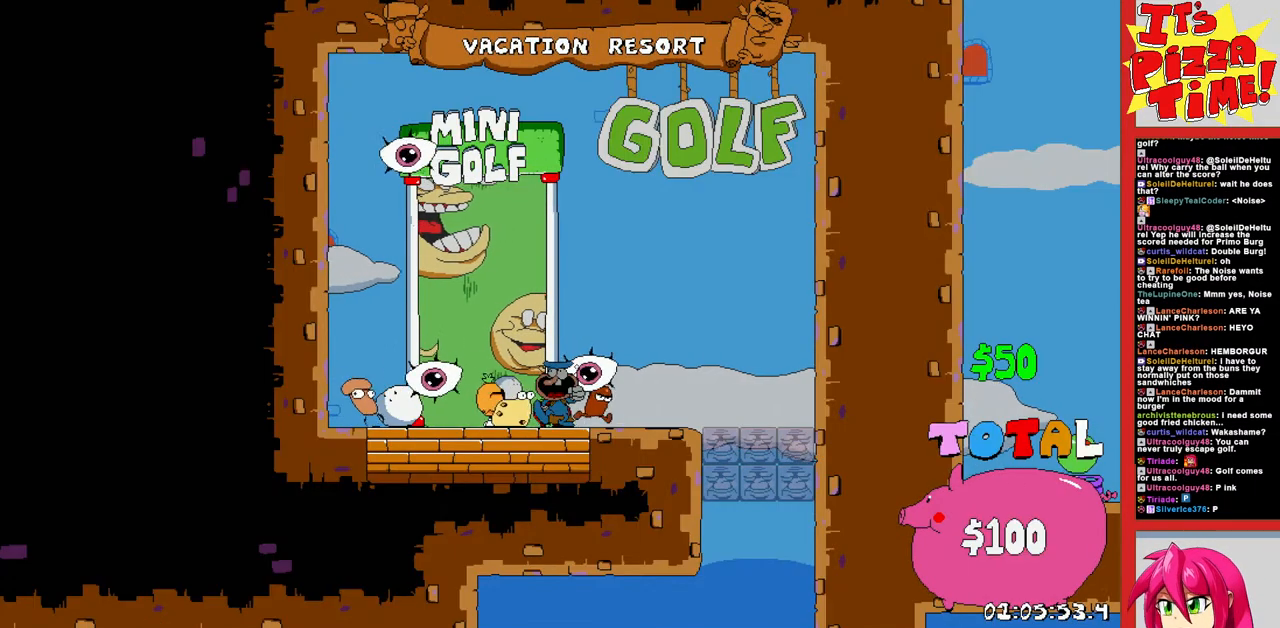
{"dt_ms": 500, "buttons": ["DPAD_RIGHT"], "events": [[150, "B", "down"], [350, "B", "up"]]}
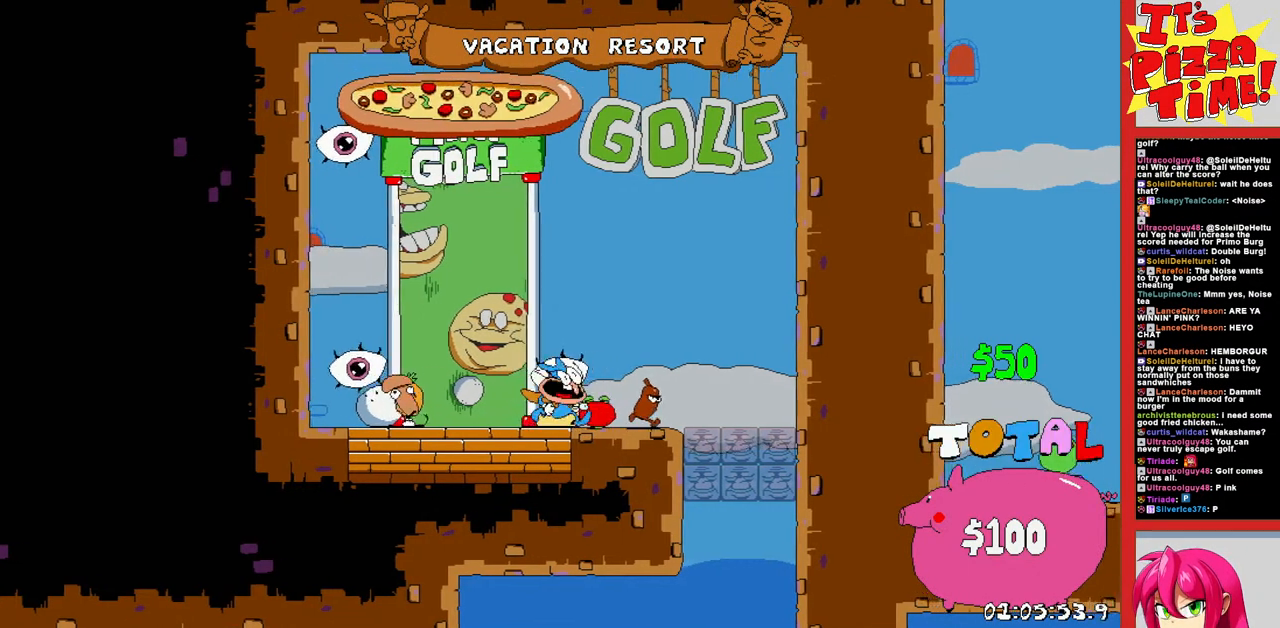
{"dt_ms": 500, "buttons": ["DPAD_LEFT"], "events": [[150, "DPAD_RIGHT", "up"], [283, "DPAD_LEFT", "down"]]}
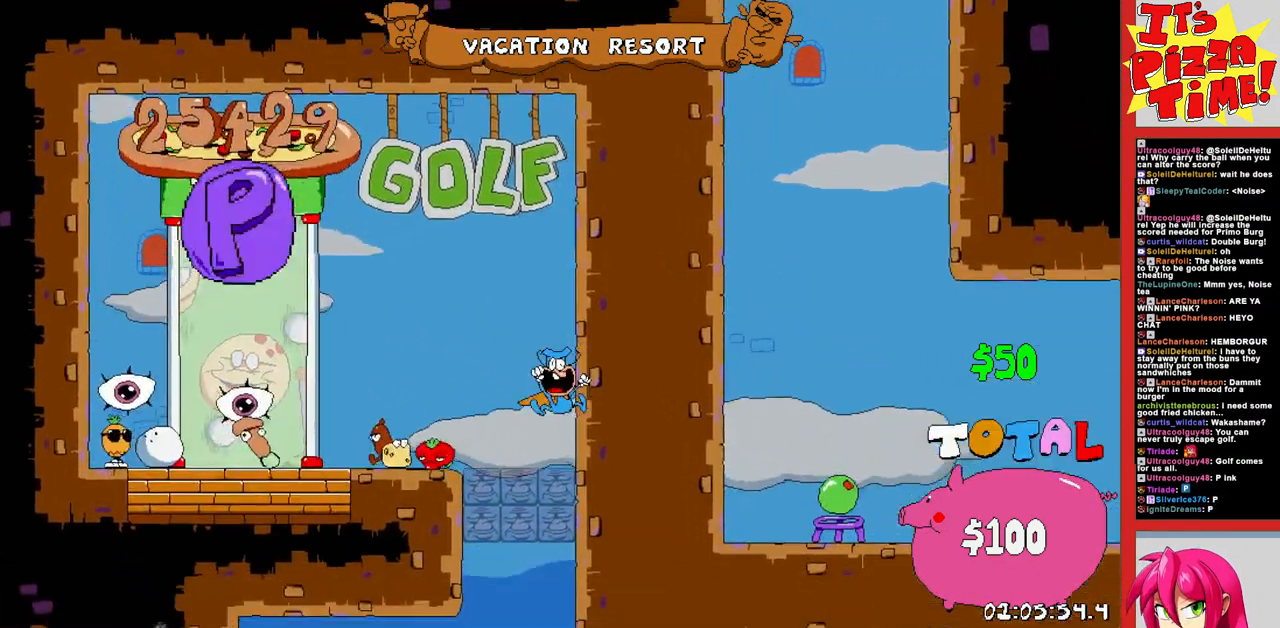
{"dt_ms": 500, "buttons": ["Y", "DPAD_RIGHT"], "events": [[100, "B", "down"], [183, "B", "up"], [233, "DPAD_LEFT", "up"], [317, "DPAD_RIGHT", "down"], [483, "Y", "down"]]}
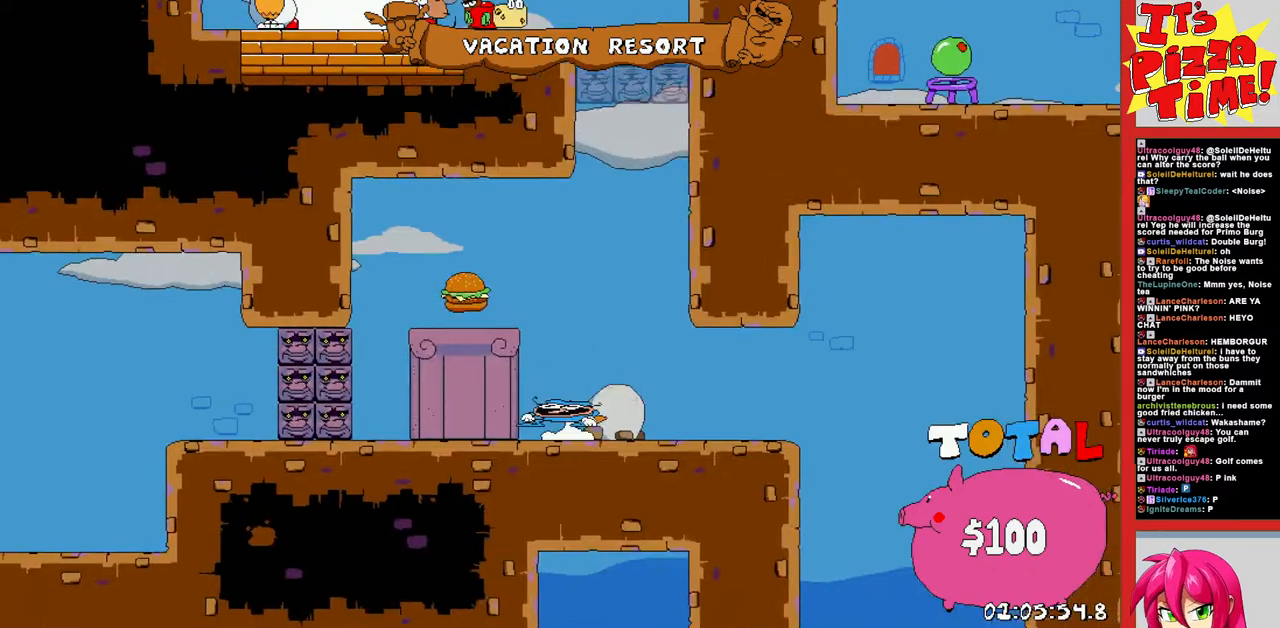
{"dt_ms": 500, "buttons": ["DPAD_LEFT"], "events": [[383, "Y", "up"], [467, "DPAD_RIGHT", "up"], [500, "DPAD_LEFT", "down"]]}
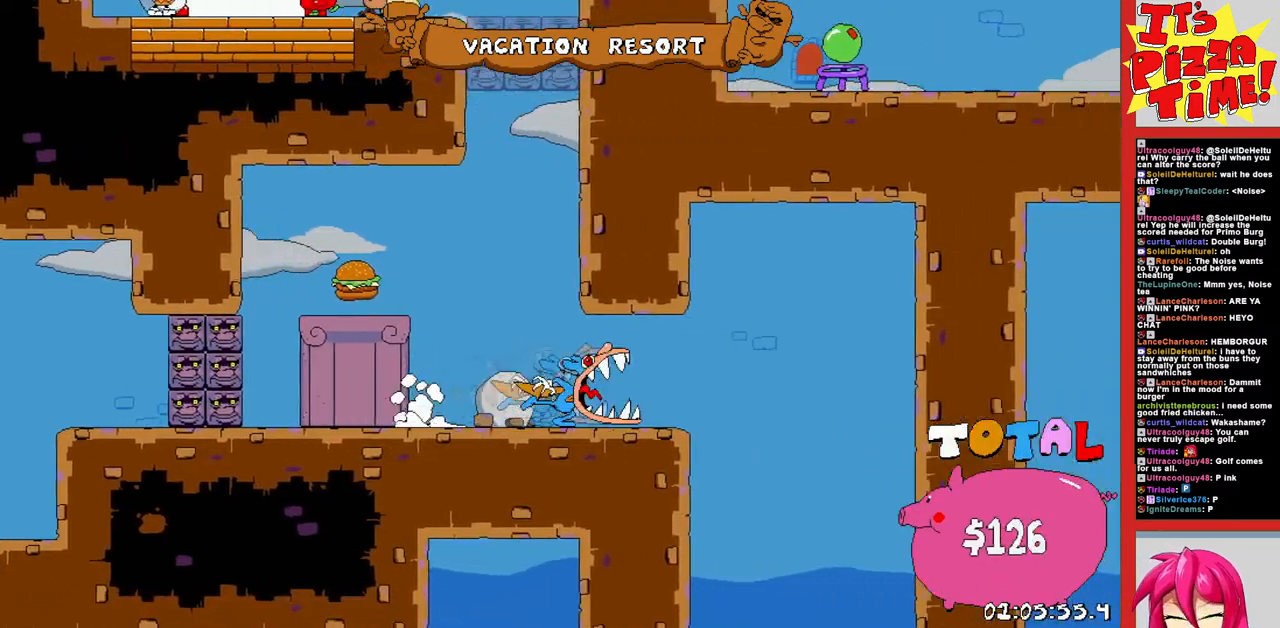
{"dt_ms": 500, "buttons": ["DPAD_RIGHT"], "events": [[83, "DPAD_LEFT", "up"], [83, "DPAD_UP", "down"], [100, "DPAD_RIGHT", "down"], [100, "DPAD_UP", "up"]]}
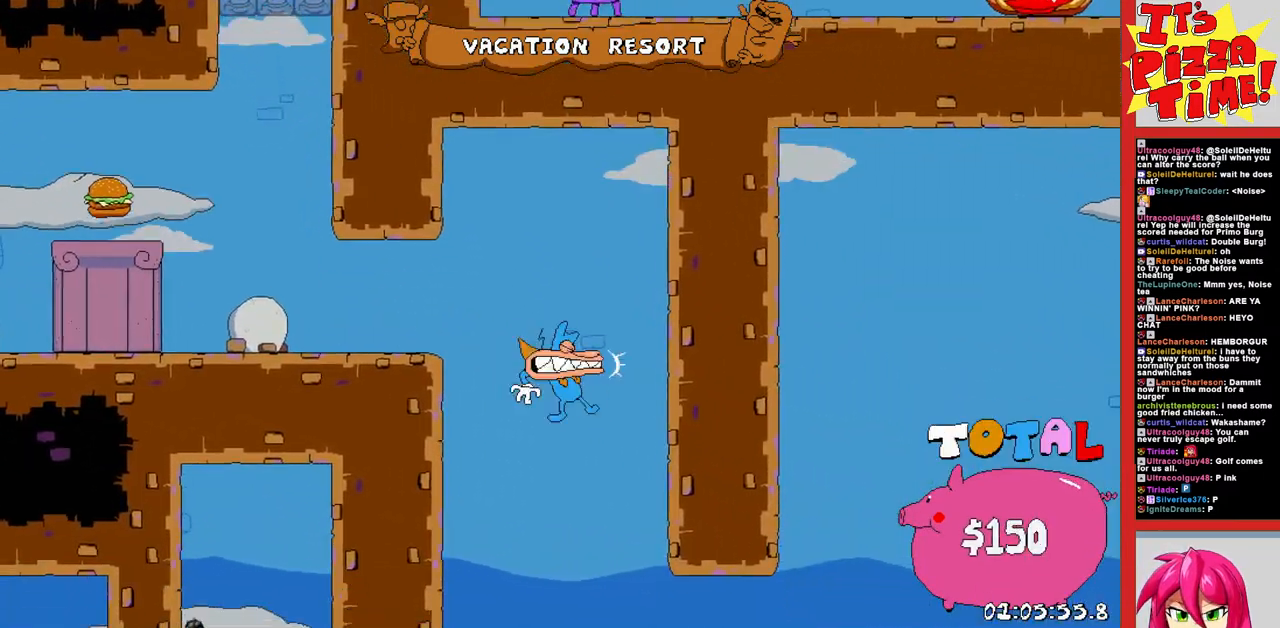
{"dt_ms": 500, "buttons": ["B", "DPAD_RIGHT"], "events": [[67, "B", "down"]]}
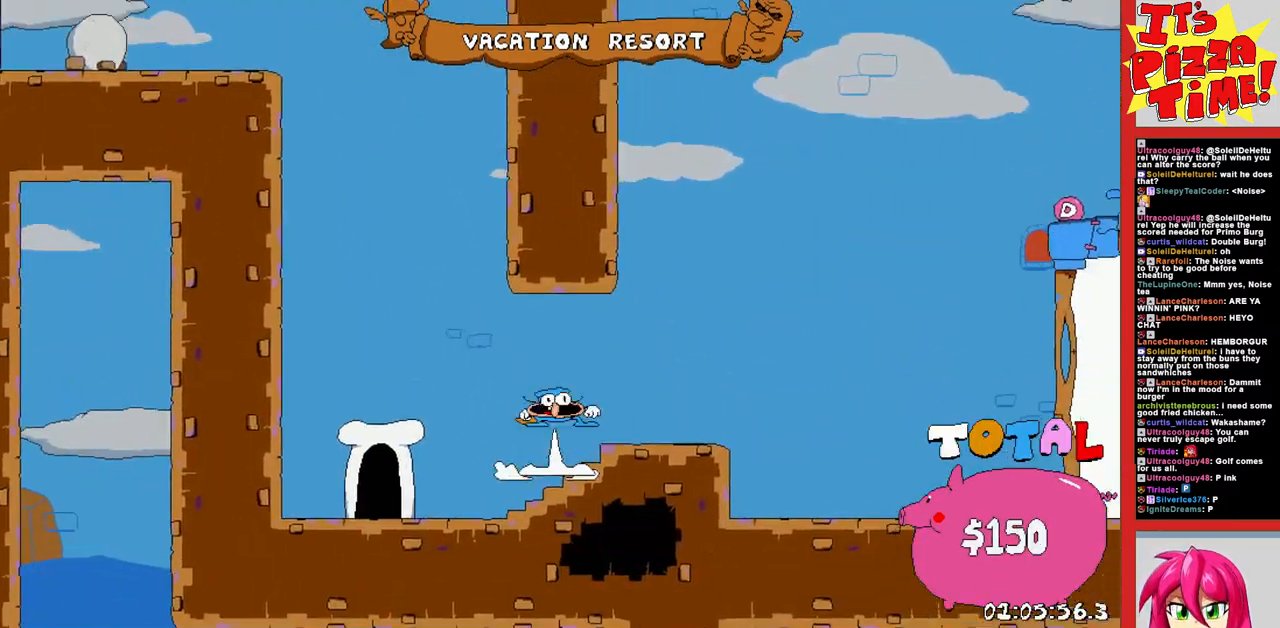
{"dt_ms": 500, "buttons": ["DPAD_RIGHT"], "events": [[17, "B", "up"]]}
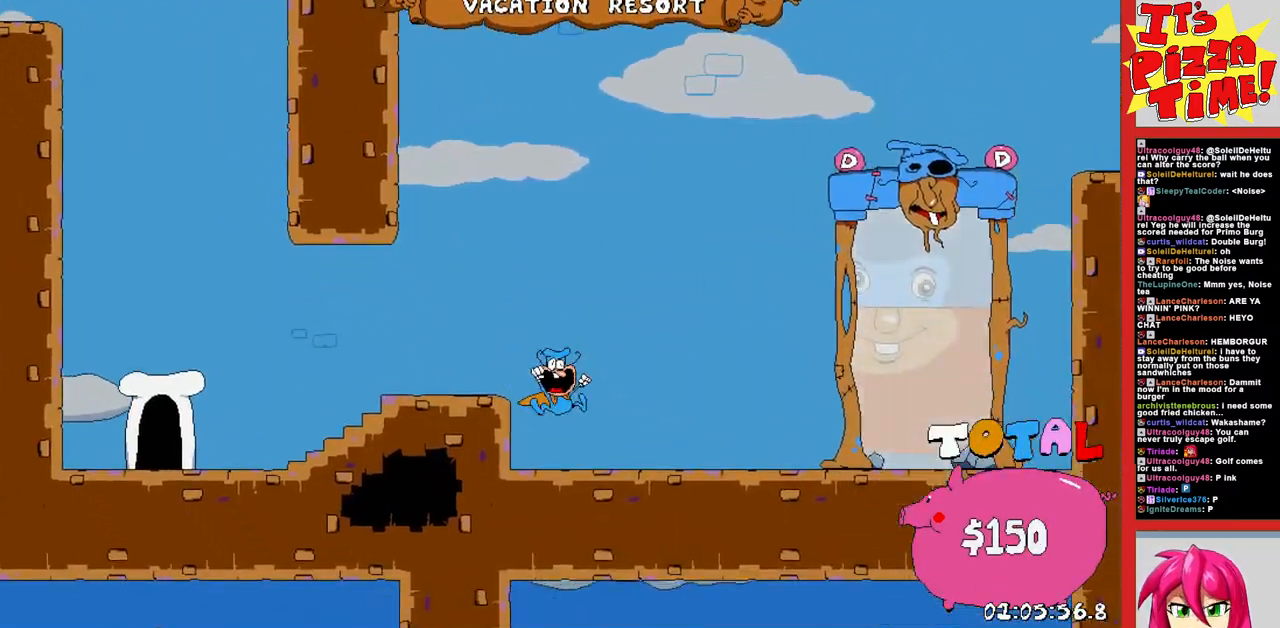
{"dt_ms": 500, "buttons": ["DPAD_UP"], "events": [[417, "DPAD_UP", "down"], [433, "DPAD_RIGHT", "up"]]}
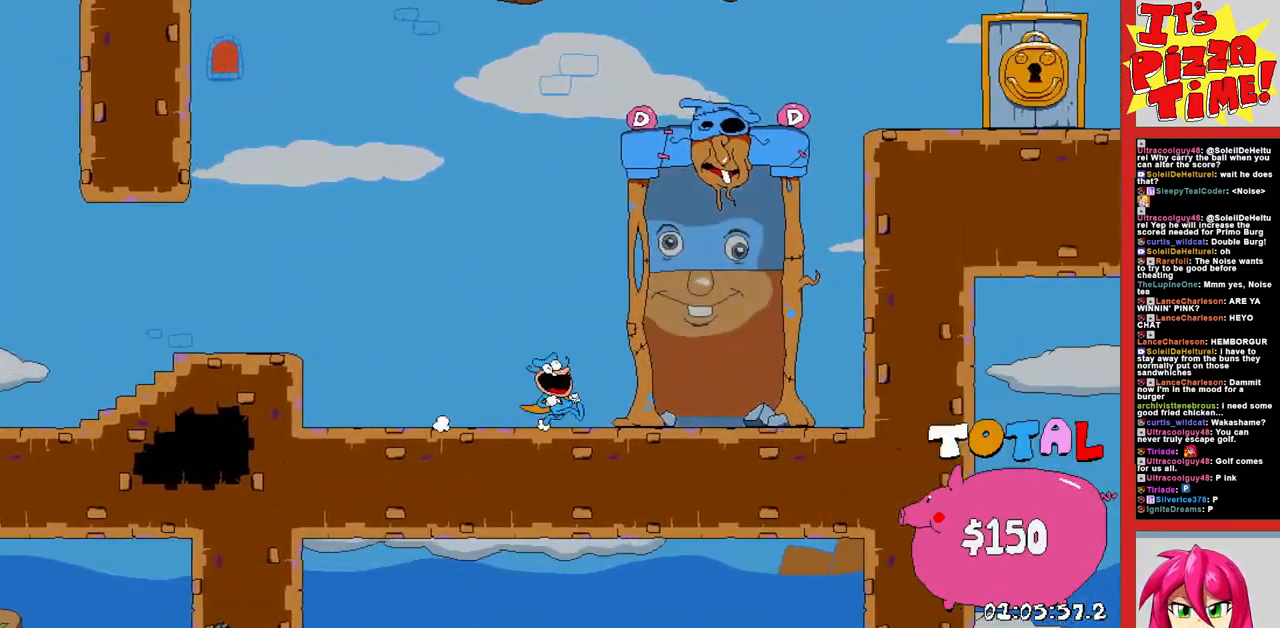
{"dt_ms": 500, "buttons": [], "events": [[100, "DPAD_UP", "up"]]}
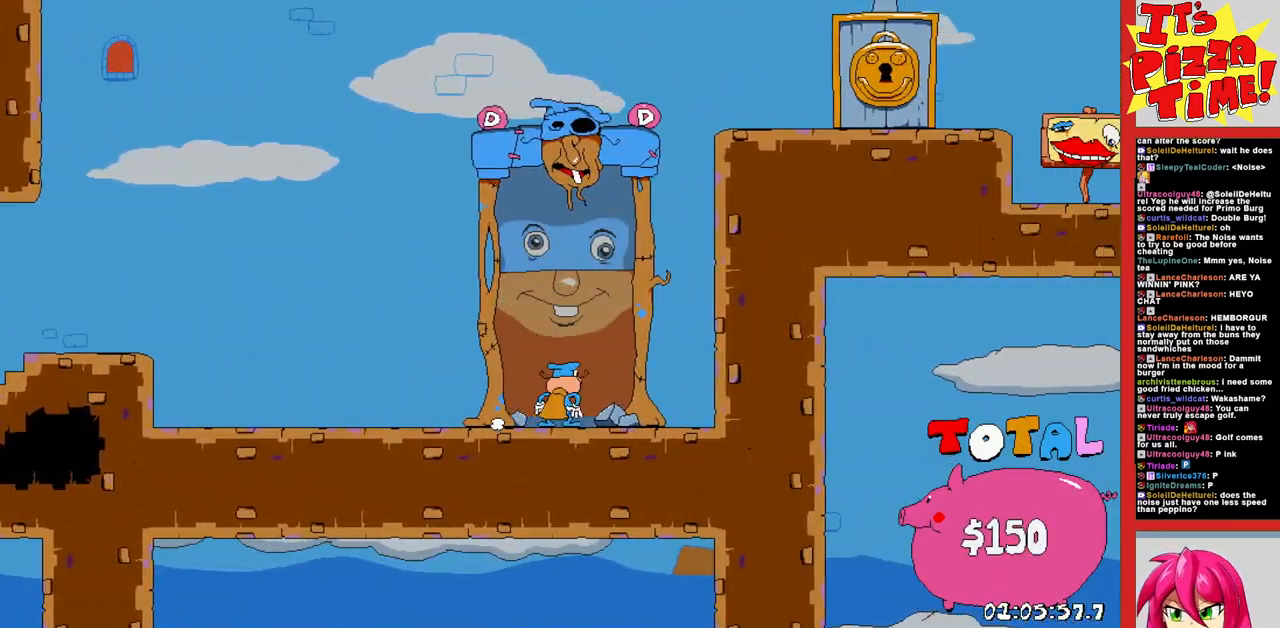
{"dt_ms": 500, "buttons": [], "events": []}
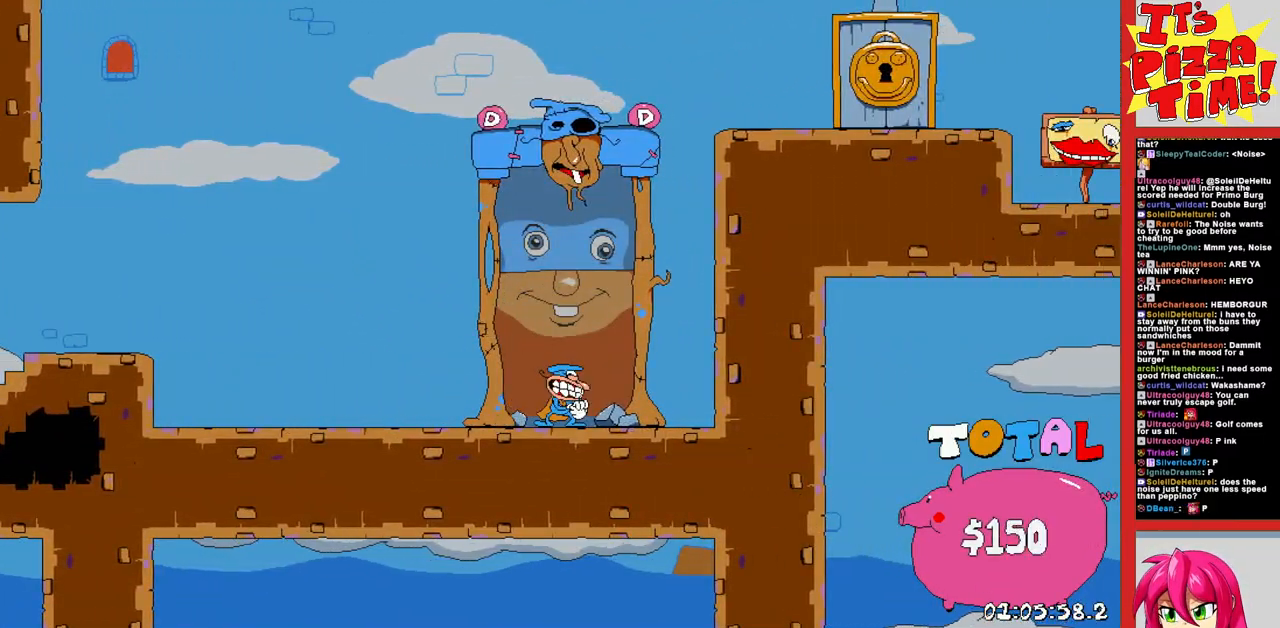
{"dt_ms": 500, "buttons": [], "events": []}
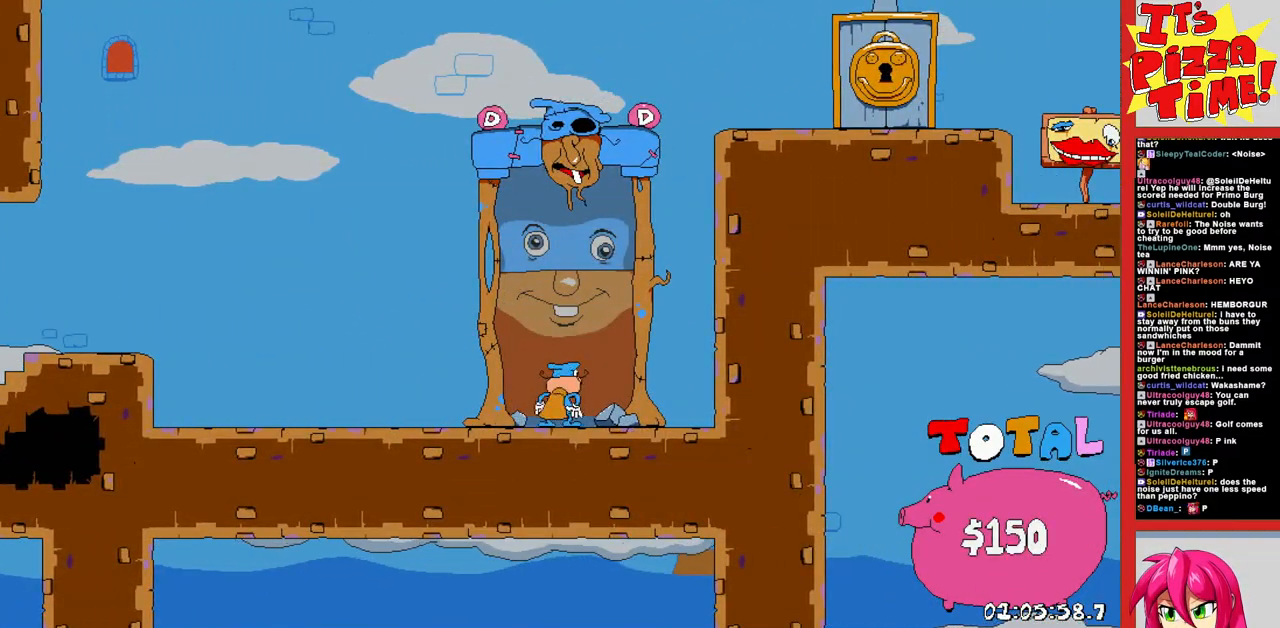
{"dt_ms": 500, "buttons": [], "events": []}
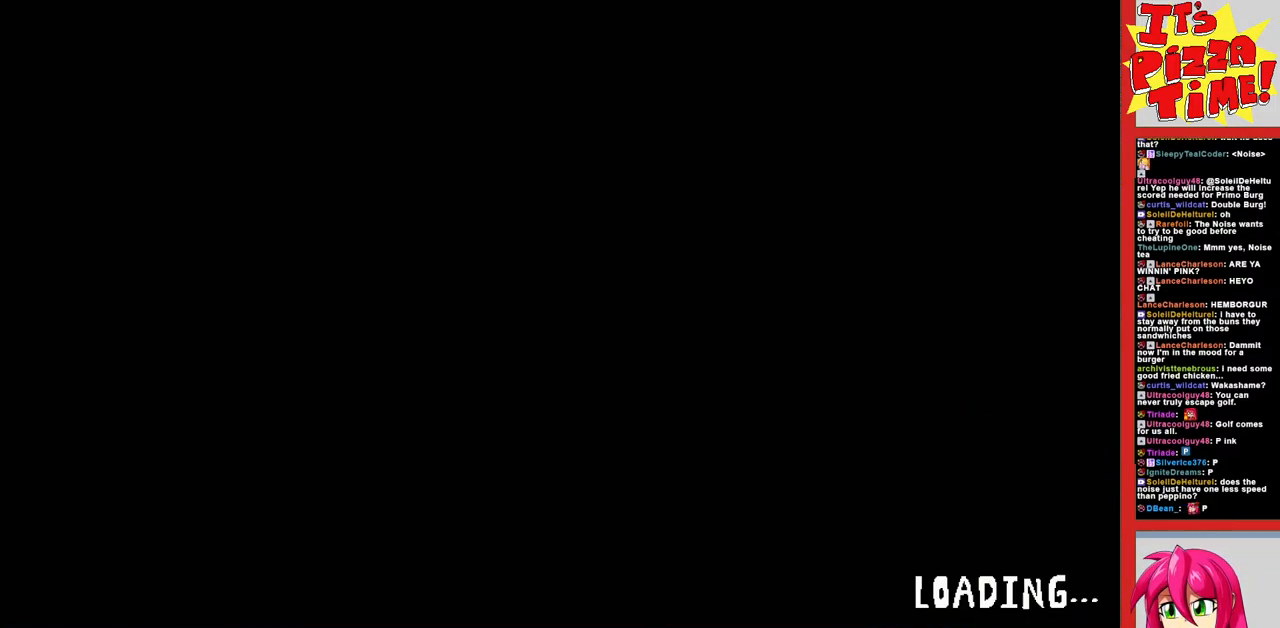
{"dt_ms": 1000, "buttons": ["B"]}
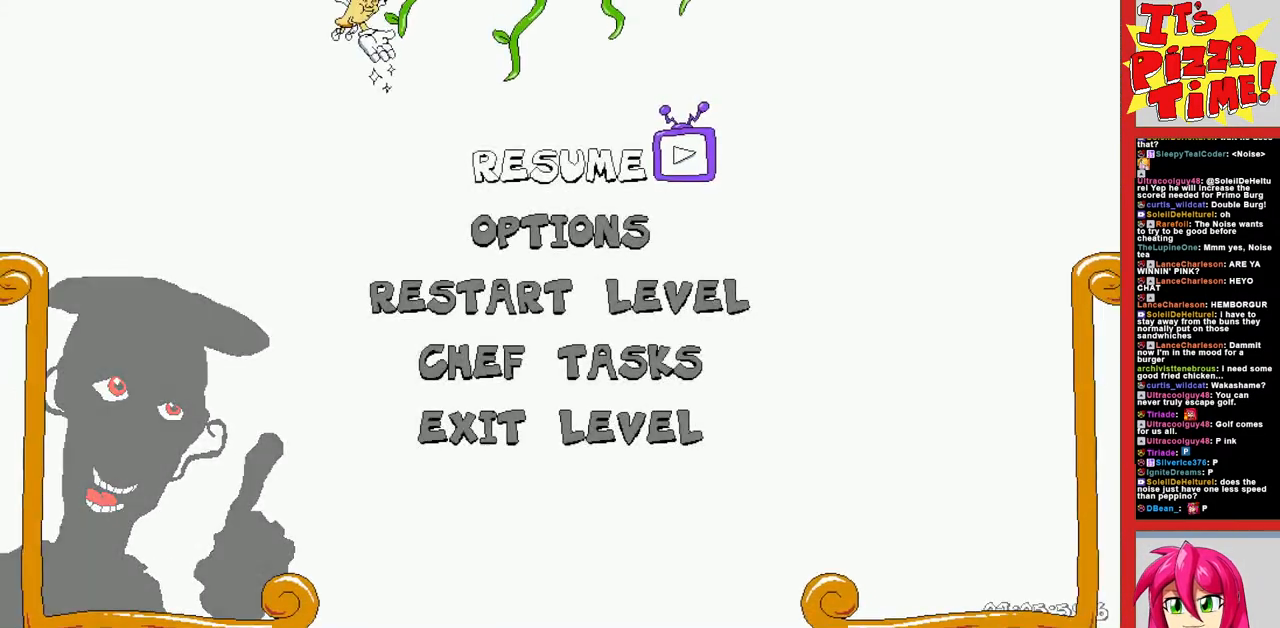
{"dt_ms": 500, "buttons": ["B", "Y", "DPAD_RIGHT"], "events": [[17, "B", "up"], [67, "DPAD_RIGHT", "down"], [383, "B", "down"], [450, "Y", "down"]]}
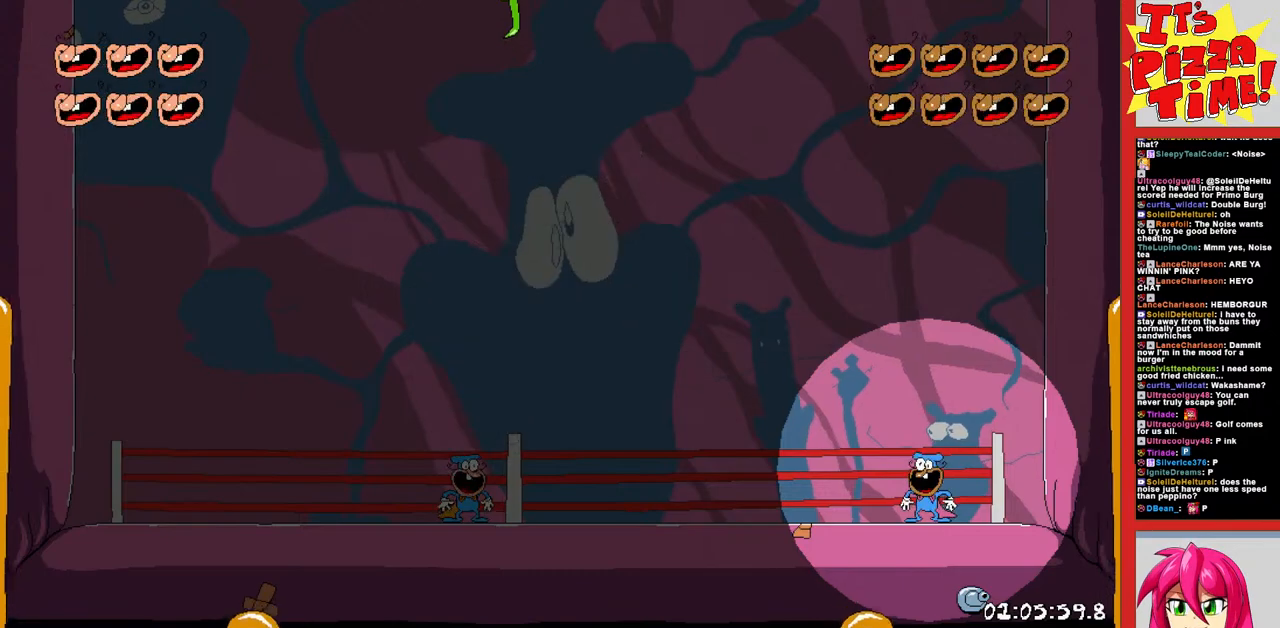
{"dt_ms": 500, "buttons": ["DPAD_RIGHT"], "events": [[17, "Y", "up"], [33, "B", "up"], [67, "B", "down"], [83, "Y", "down"], [167, "Y", "up"], [200, "Y", "down"], [283, "B", "up"], [283, "Y", "up"]]}
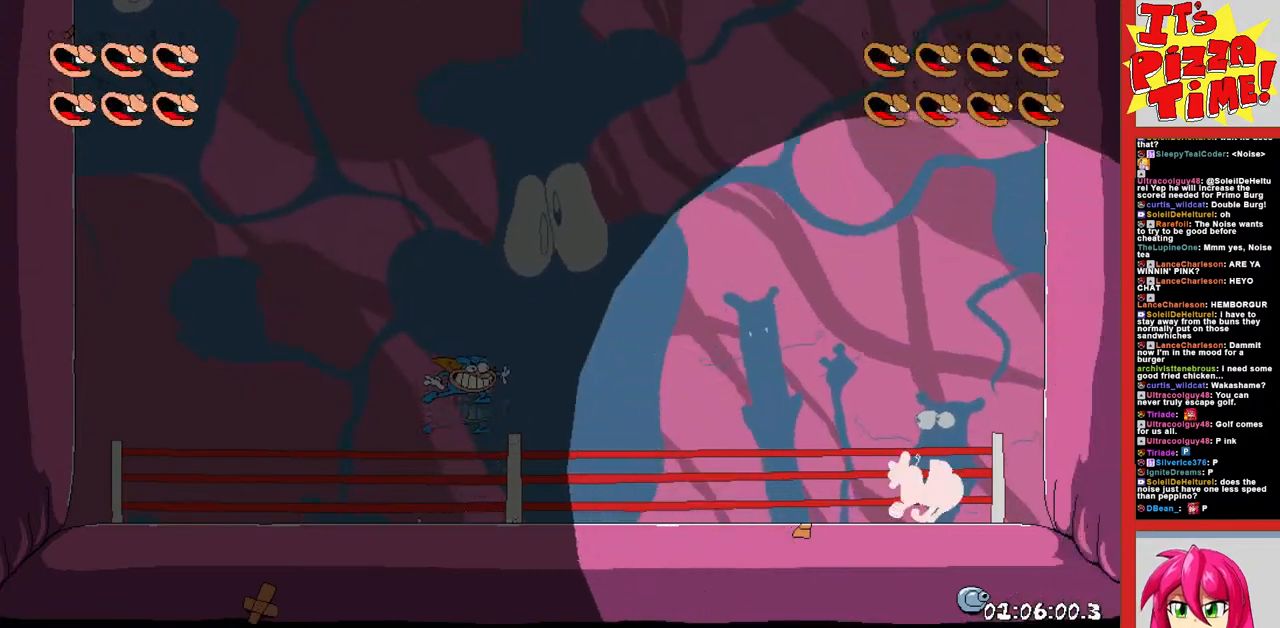
{"dt_ms": 500, "buttons": [], "events": [[400, "DPAD_RIGHT", "up"]]}
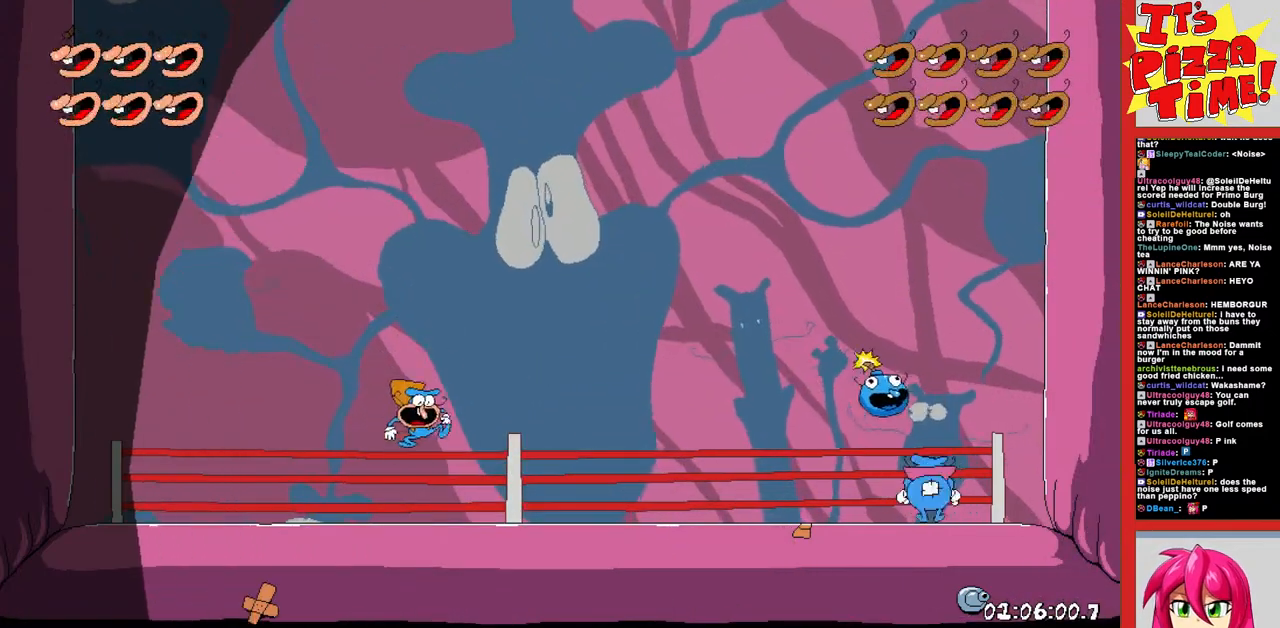
{"dt_ms": 500, "buttons": ["DPAD_RIGHT"], "events": [[217, "B", "down"], [367, "DPAD_RIGHT", "down"], [467, "B", "up"]]}
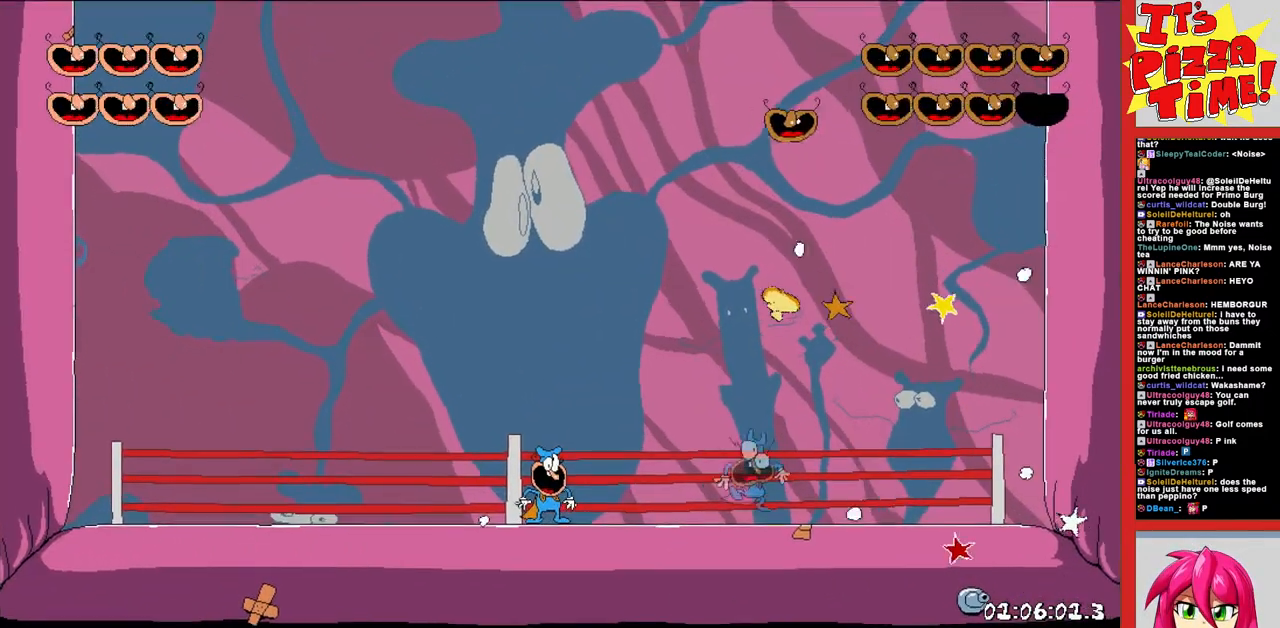
{"dt_ms": 500, "buttons": [], "events": [[500, "DPAD_RIGHT", "up"]]}
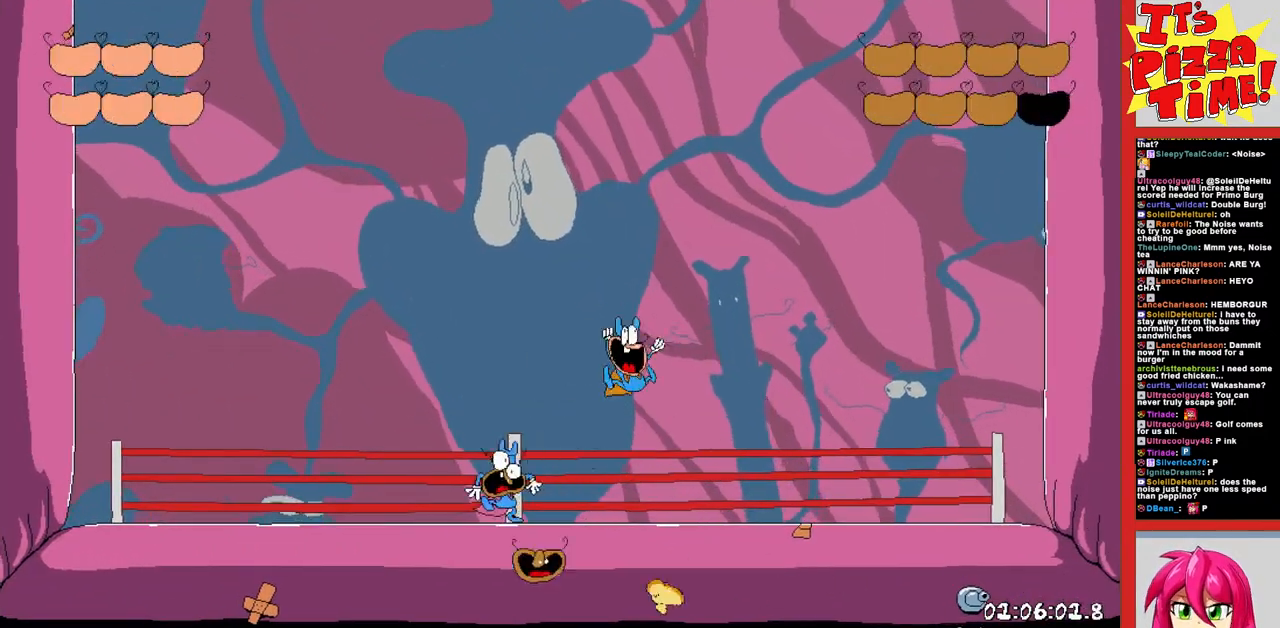
{"dt_ms": 500, "buttons": [], "events": [[233, "DPAD_RIGHT", "down"], [483, "DPAD_RIGHT", "up"]]}
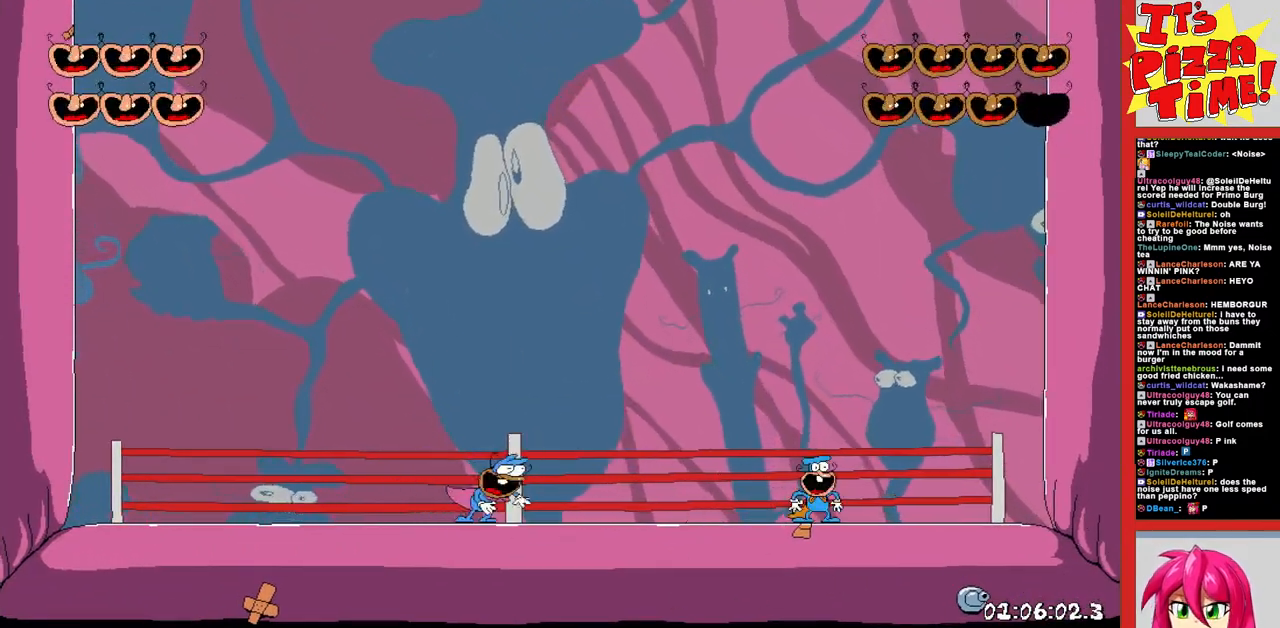
{"dt_ms": 500, "buttons": [], "events": []}